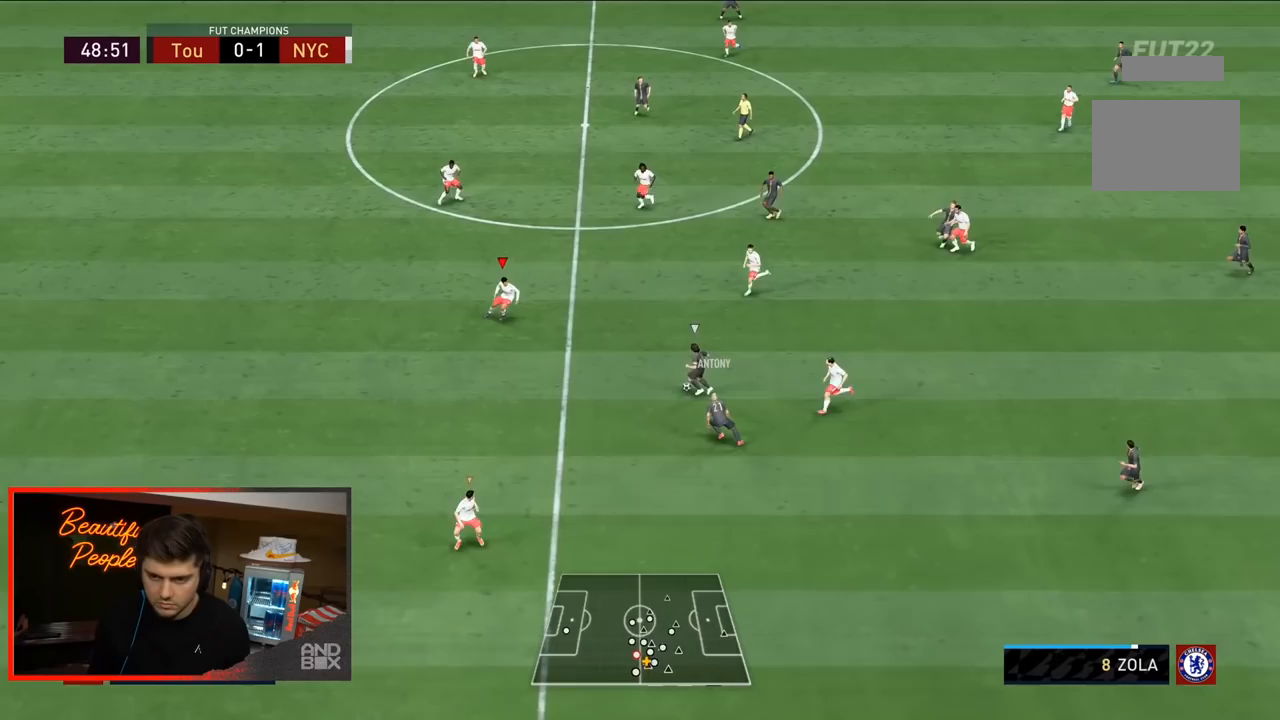
Gameplay with a controller (PlayStation layout); each line is a JSON object with the inputs held at the frame after it. "events" lists button and stick changes between this image and that frame as [ms after this image, input, new state], when the widget could be followed in between. Not read: L3 R3.
{"buttons": ["CROSS", "L2"], "left_stick": "right", "right_stick": "center", "events": [[150, "left_stick", "down-right"], [283, "left_stick", "right"], [467, "R2", "up"], [483, "CROSS", "down"]]}
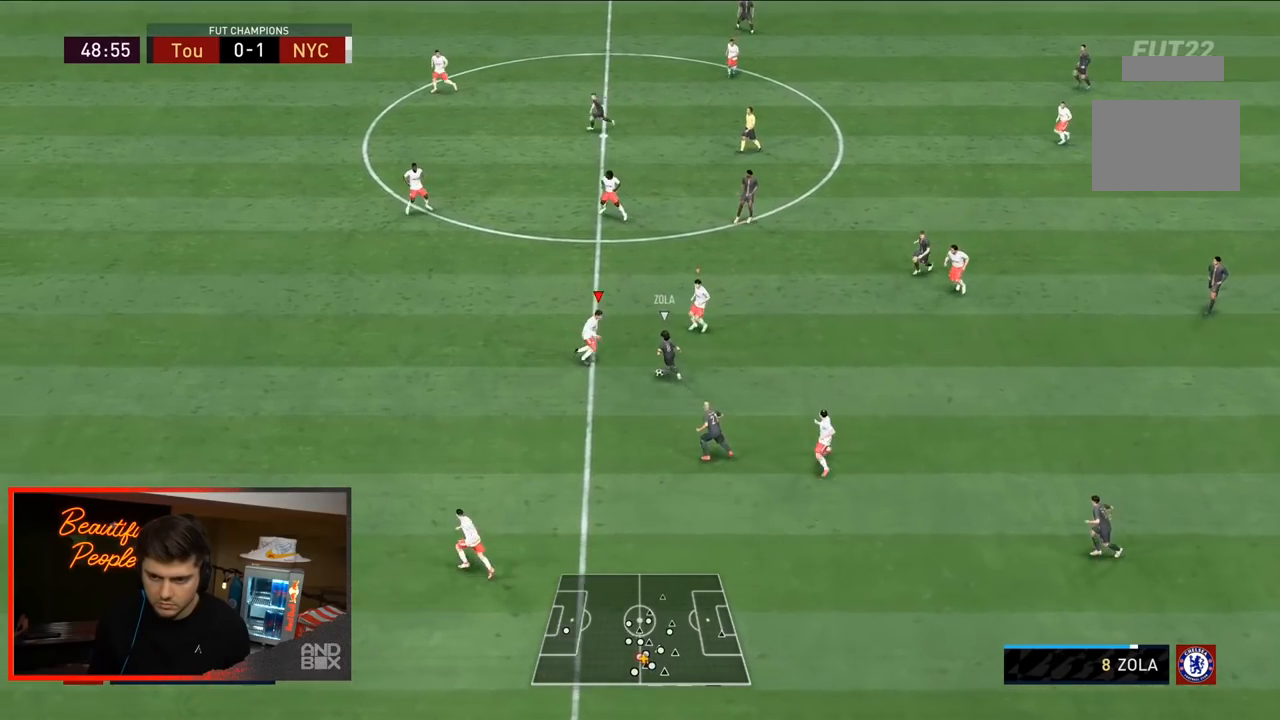
{"buttons": [], "left_stick": "down-right", "right_stick": "center", "events": [[417, "CROSS", "up"], [450, "left_stick", "down-right"], [500, "L2", "up"]]}
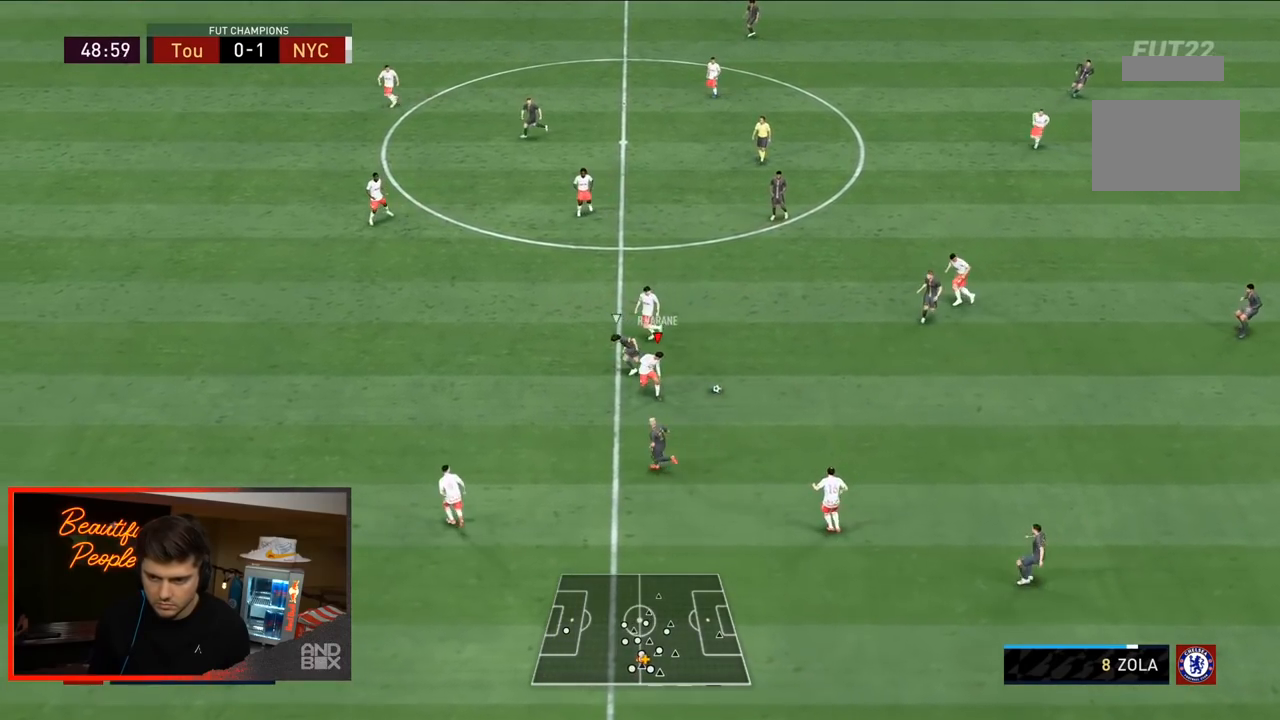
{"buttons": [], "left_stick": "right", "right_stick": "center", "events": [[83, "left_stick", "right"]]}
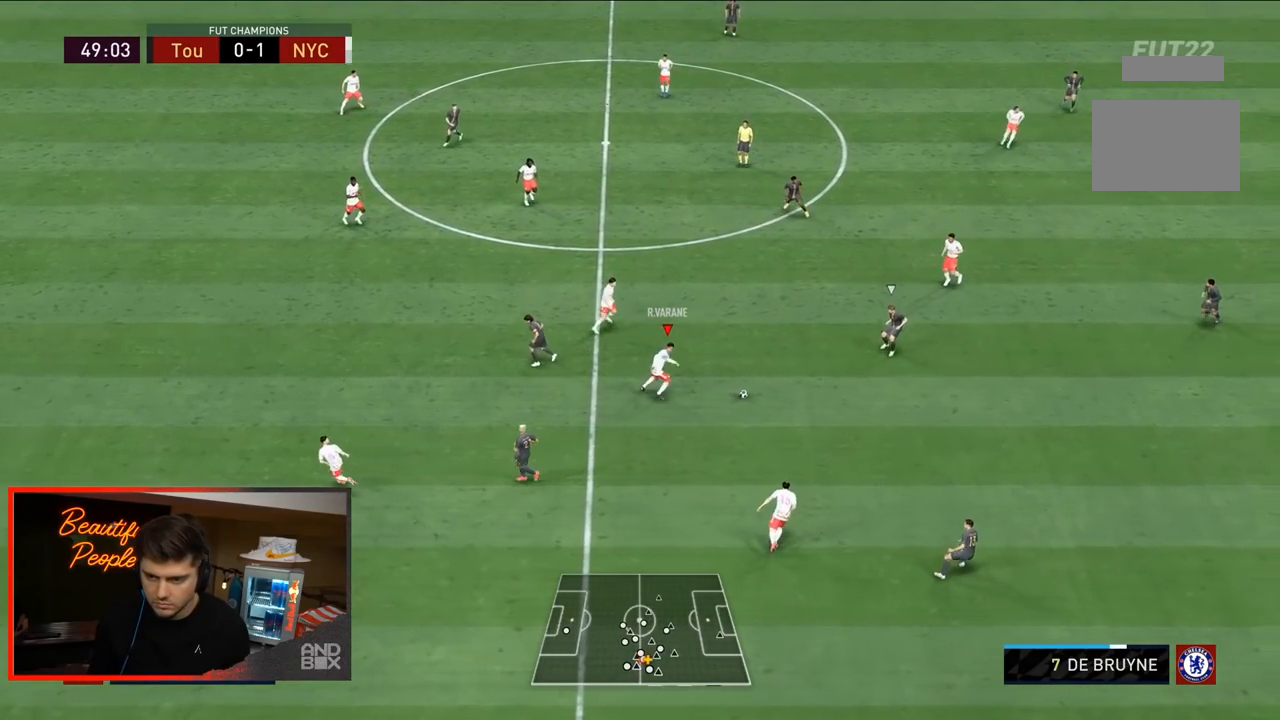
{"buttons": ["R2"], "left_stick": "up-right", "right_stick": "center", "events": [[67, "R2", "down"], [250, "SQUARE", "down"], [317, "left_stick", "up-right"], [350, "SQUARE", "up"]]}
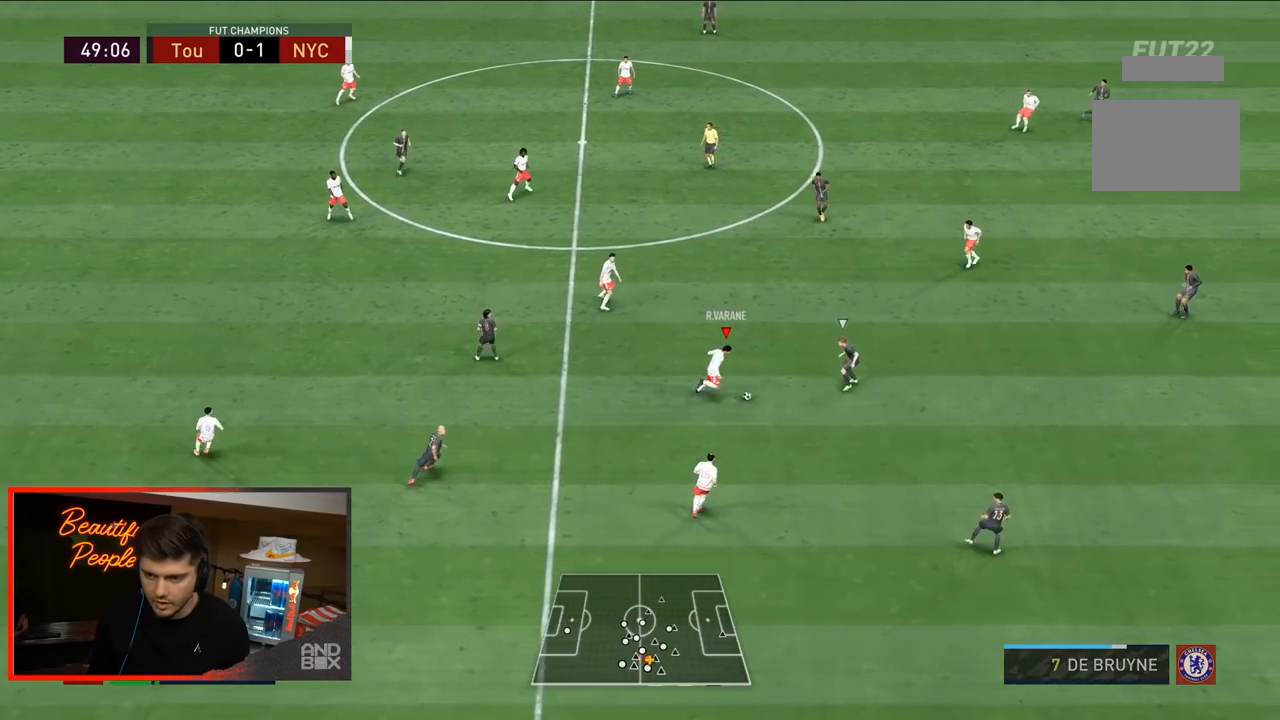
{"buttons": [], "left_stick": "up-right", "right_stick": "center", "events": [[383, "R2", "up"]]}
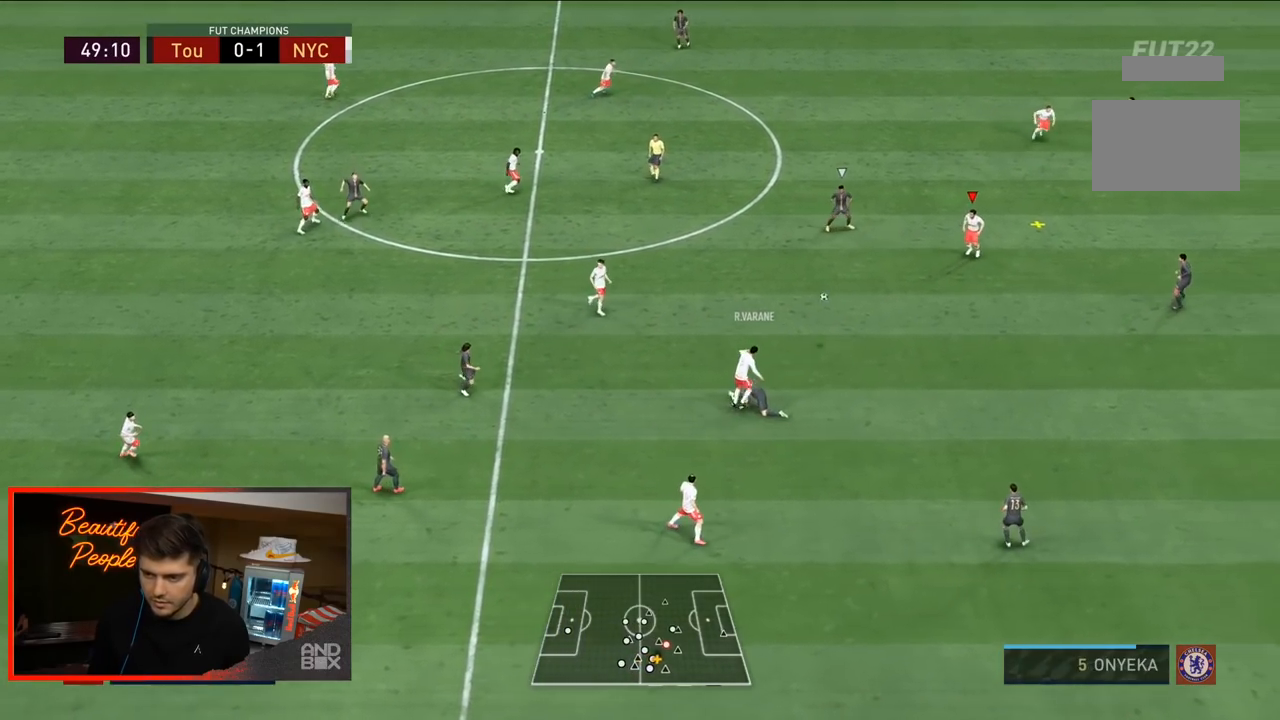
{"buttons": [], "left_stick": "right", "right_stick": "center", "events": [[17, "left_stick", "right"]]}
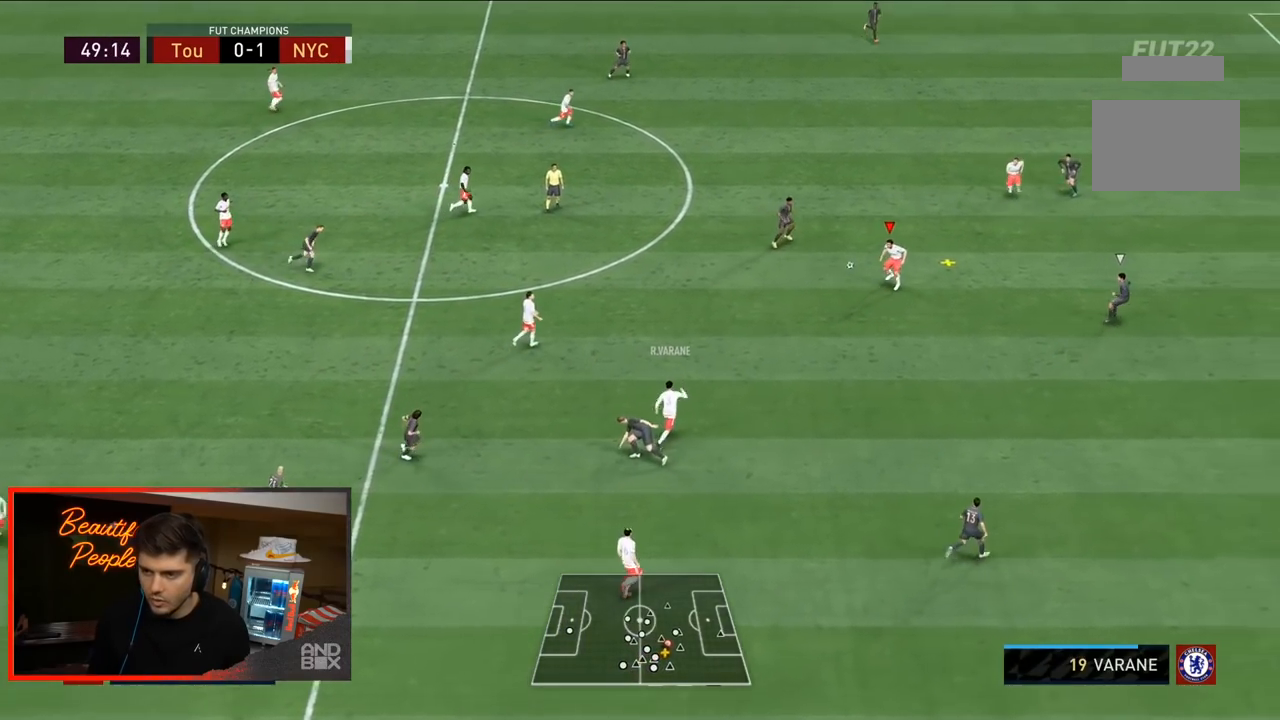
{"buttons": [], "left_stick": "right", "right_stick": "center", "events": []}
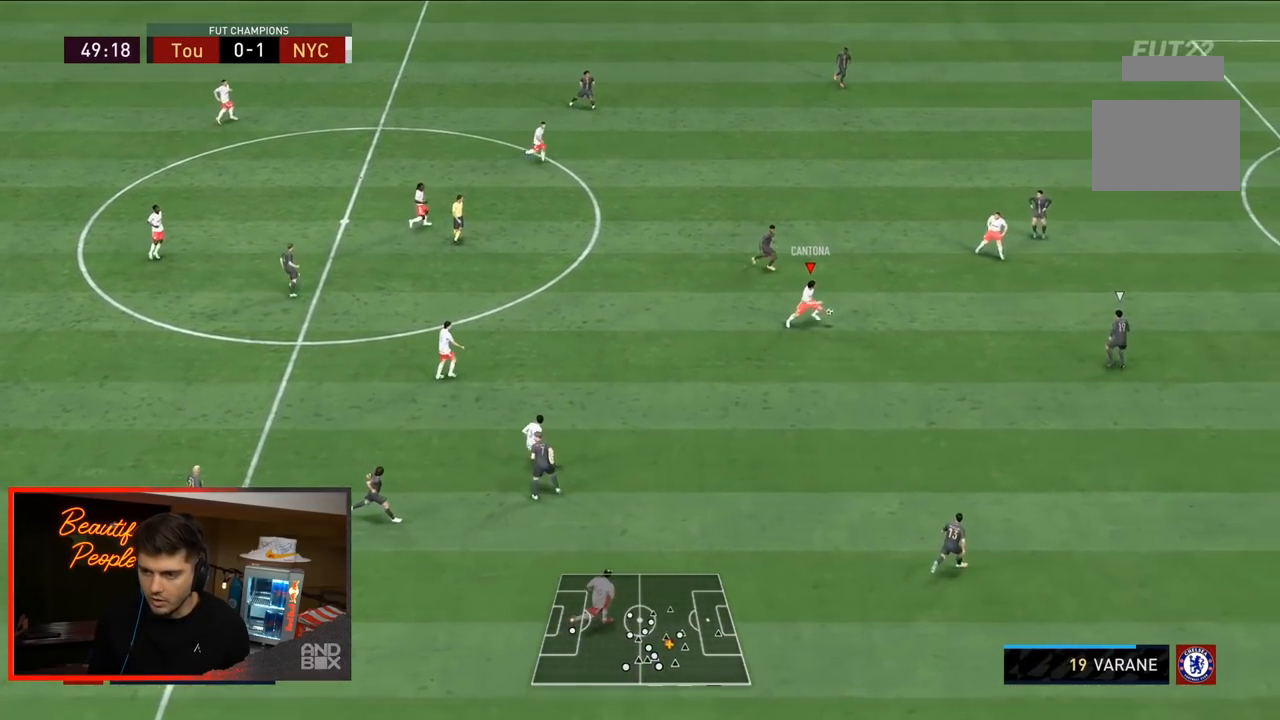
{"buttons": [], "left_stick": "right", "right_stick": "center", "events": [[200, "TRIANGLE", "down"], [367, "TRIANGLE", "up"]]}
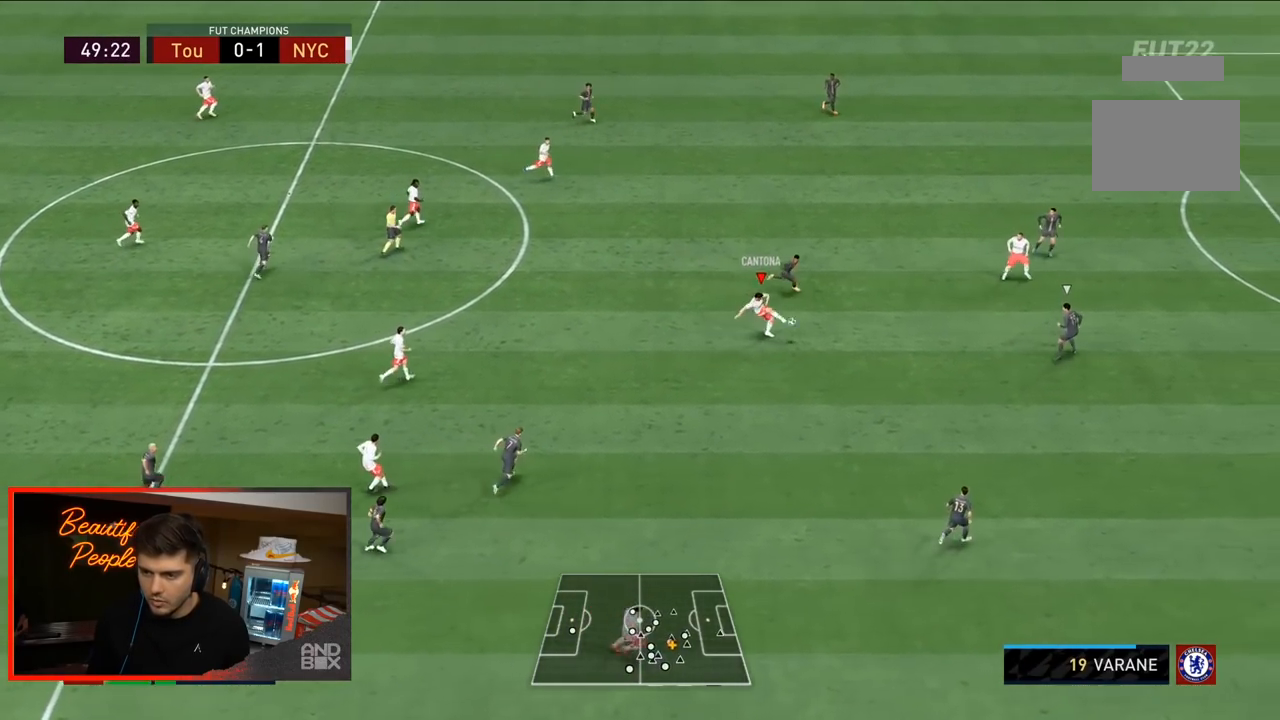
{"buttons": [], "left_stick": "right", "right_stick": "center", "events": []}
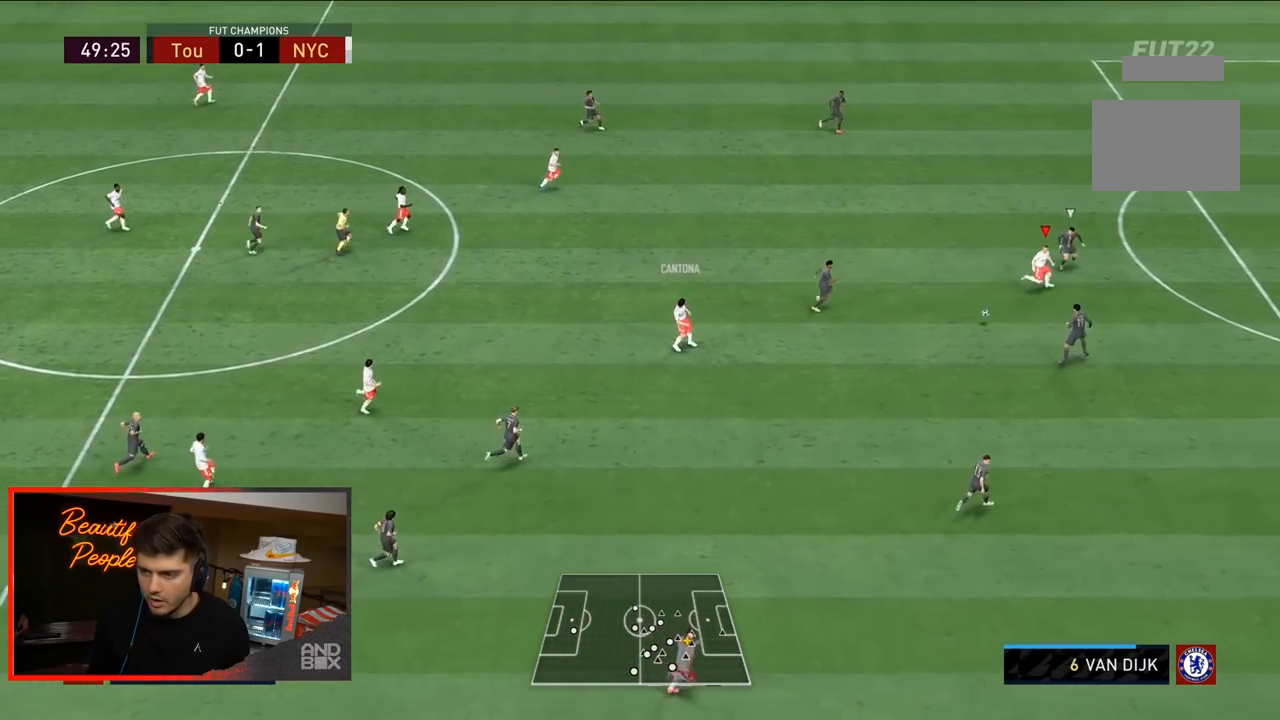
{"buttons": [], "left_stick": "up", "right_stick": "center", "events": [[383, "left_stick", "up"]]}
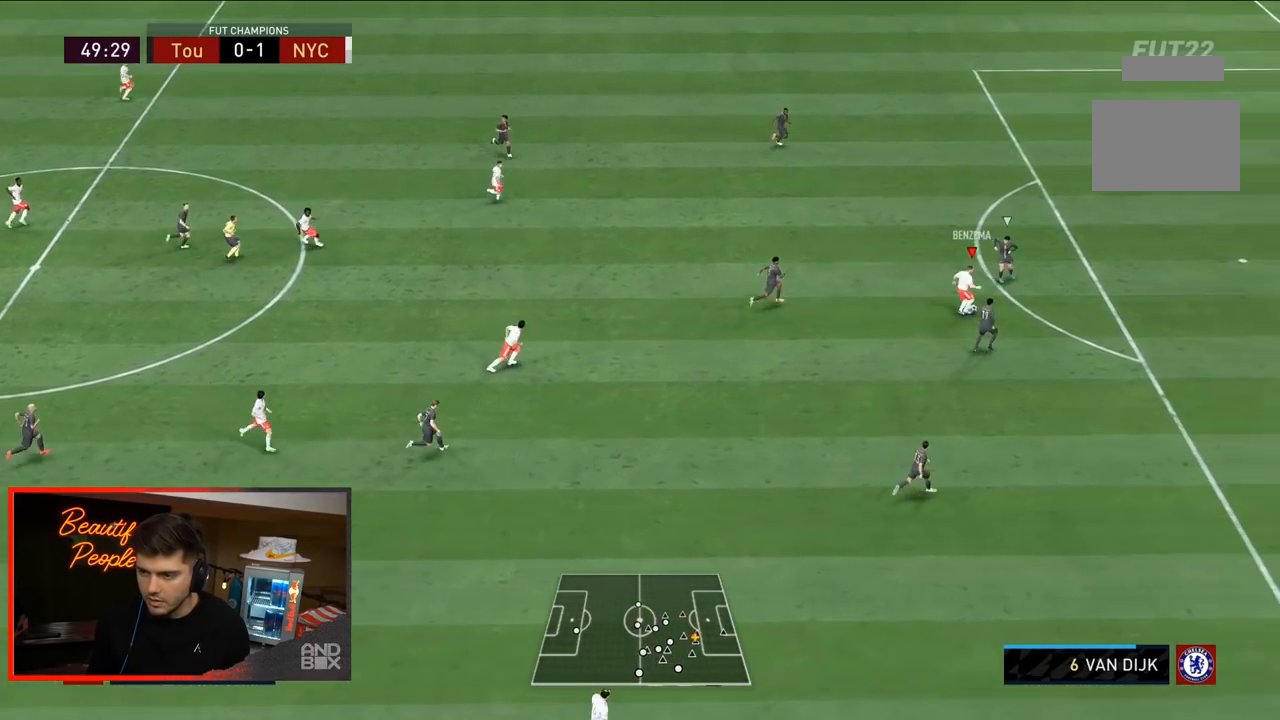
{"buttons": [], "left_stick": "up-right", "right_stick": "down-right", "events": [[283, "left_stick", "up-right"], [383, "right_stick", "down-right"]]}
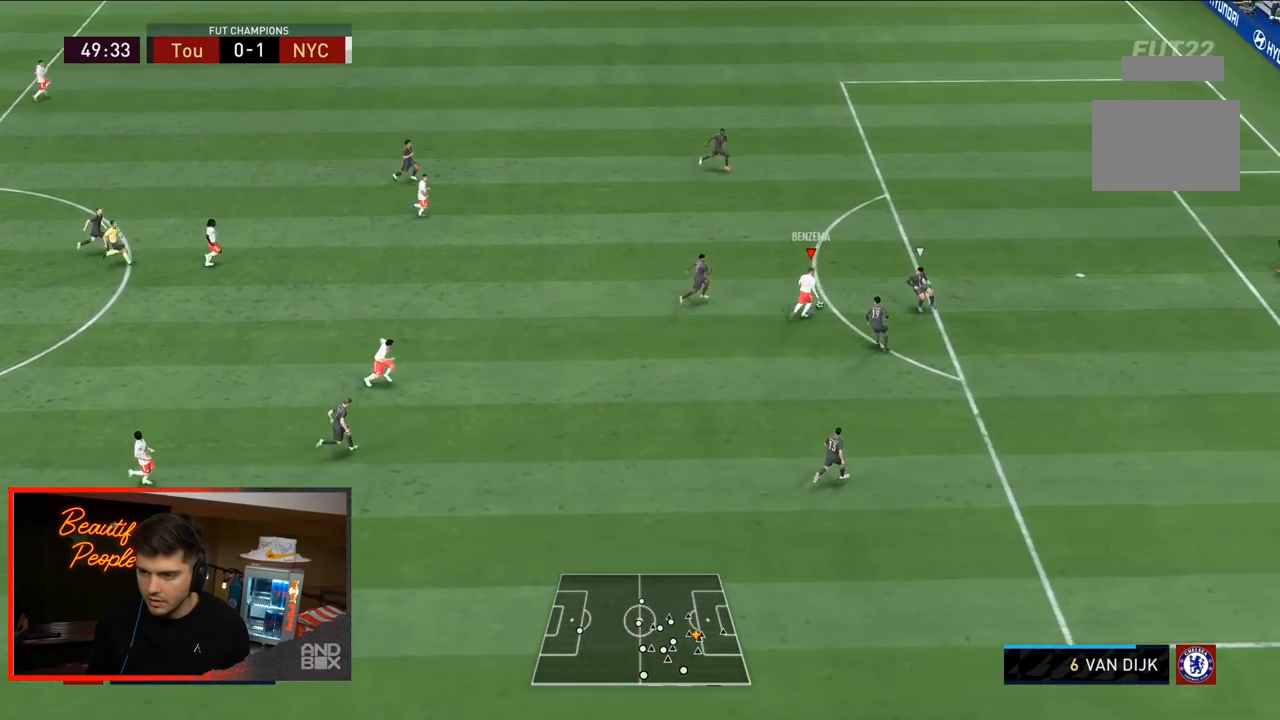
{"buttons": [], "left_stick": "up-right", "right_stick": "center", "events": [[17, "right_stick", "left"], [183, "right_stick", "down-right"], [267, "right_stick", "center"]]}